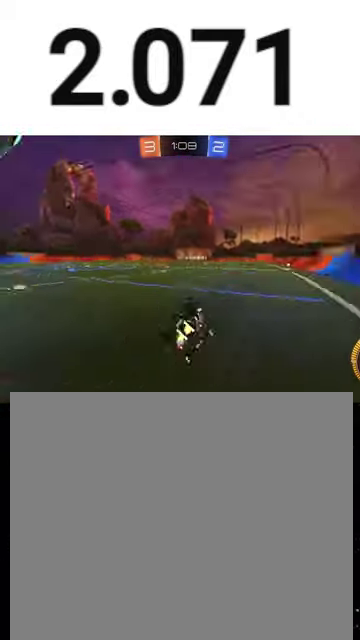
Gameplay with a controller (Xbox layout); each line is a JSON object with the inputs held at the frame after it. "events" lists button and stick changes between this image and that frame as [ms after this image, input, new state], when the widget could be followed in between. This overlay highlights the sticks when they move; stick clicks (L3 R3) are not distinguishable.
{"buttons": ["R2"], "left_stick": "right", "right_stick": "center", "events": [[67, "Y", "down"], [133, "left_stick", "down-left"], [200, "Y", "up"], [267, "X", "up"], [367, "left_stick", "center"], [467, "left_stick", "right"]]}
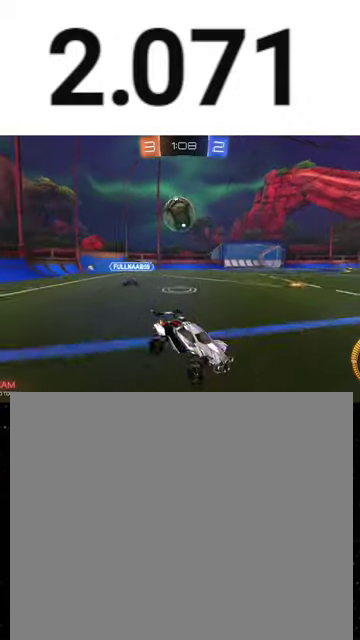
{"buttons": ["R2"], "left_stick": "center", "right_stick": "center", "events": [[133, "left_stick", "center"]]}
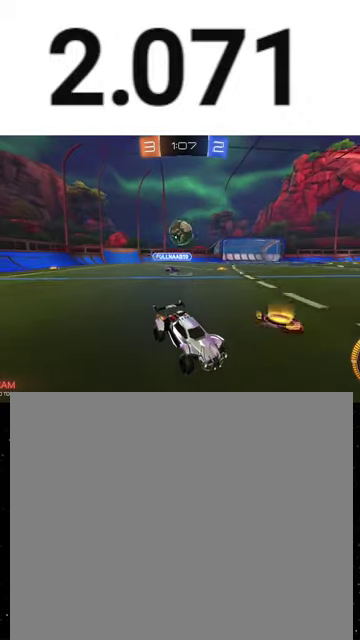
{"buttons": ["R2"], "left_stick": "left", "right_stick": "center", "events": [[100, "L2", "down"], [100, "R2", "up"], [167, "left_stick", "left"], [333, "R2", "down"], [433, "L2", "up"]]}
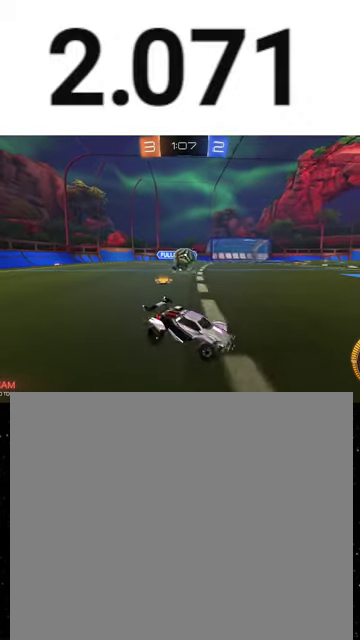
{"buttons": ["R2"], "left_stick": "down-left", "right_stick": "center", "events": [[33, "L2", "down"], [67, "R2", "up"], [133, "L2", "up"], [200, "left_stick", "down-left"], [300, "L2", "down"], [367, "L2", "up"], [367, "R2", "down"]]}
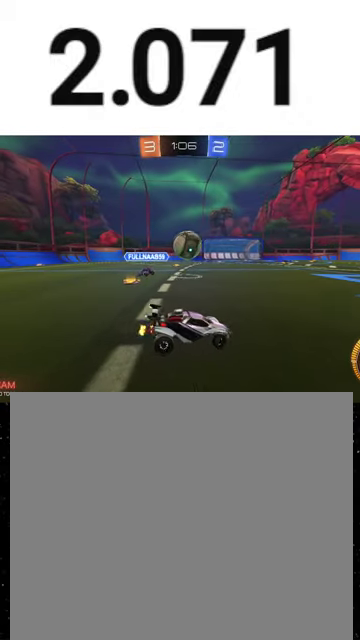
{"buttons": ["R2"], "left_stick": "down-left", "right_stick": "center", "events": [[67, "R1", "down"], [400, "R1", "up"]]}